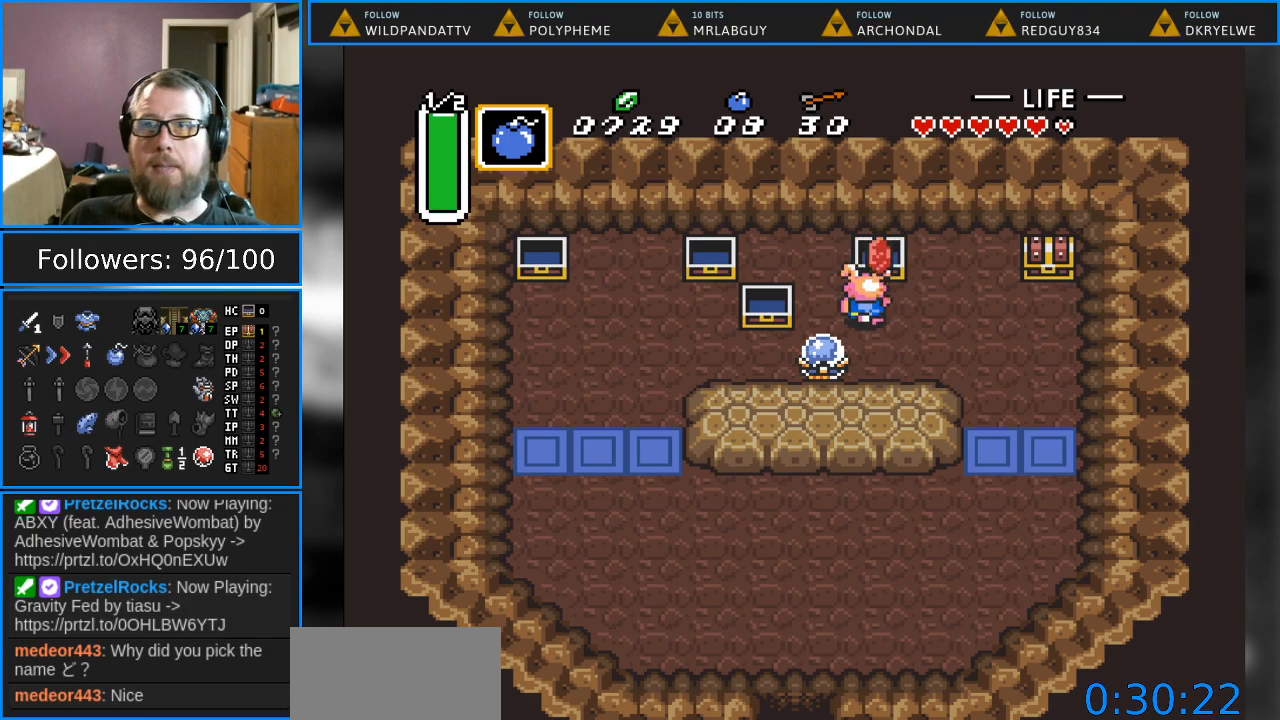
Gameplay with a controller (Nintendo layout); each line is a JSON object with the inputs held at the frame after it. "events" lists button and stick changes between this image and that frame as [ms after this image, input, new state], when the widget could be followed in between. Not read: L1 L3 R1 R3.
{"buttons": [], "events": [[100, "DPAD_UP", "up"], [117, "A", "up"]]}
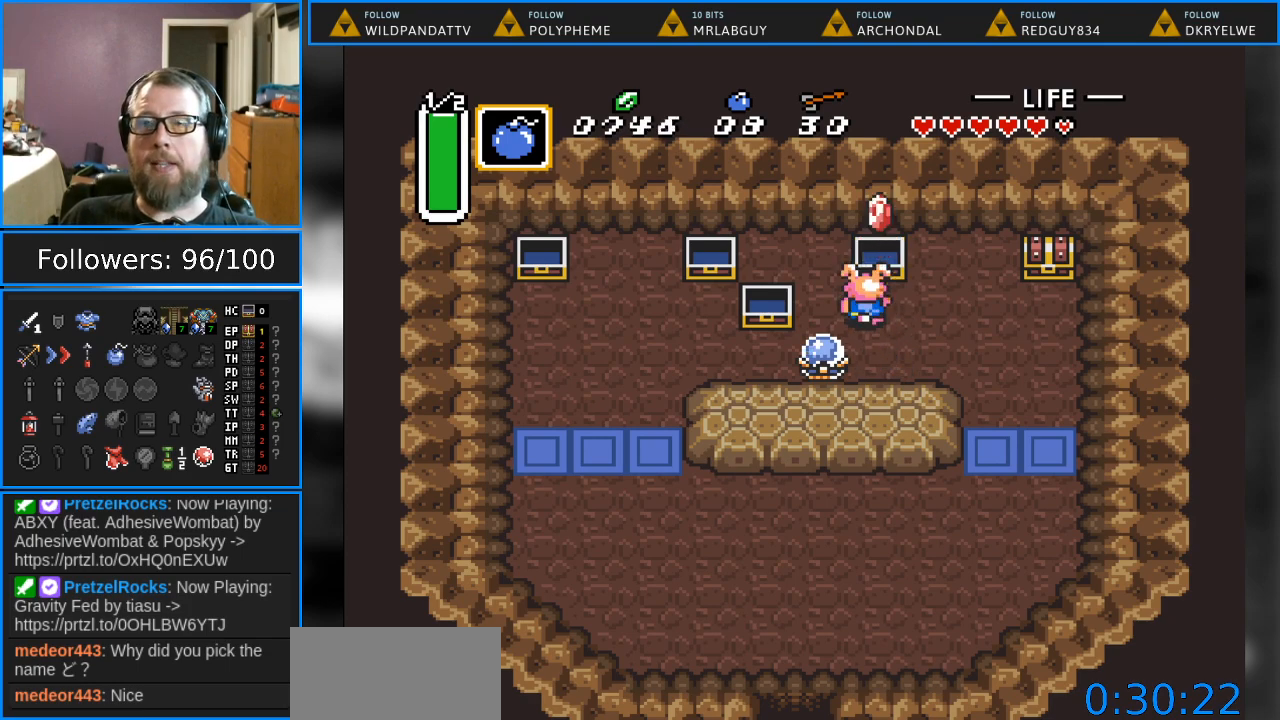
{"buttons": [], "events": []}
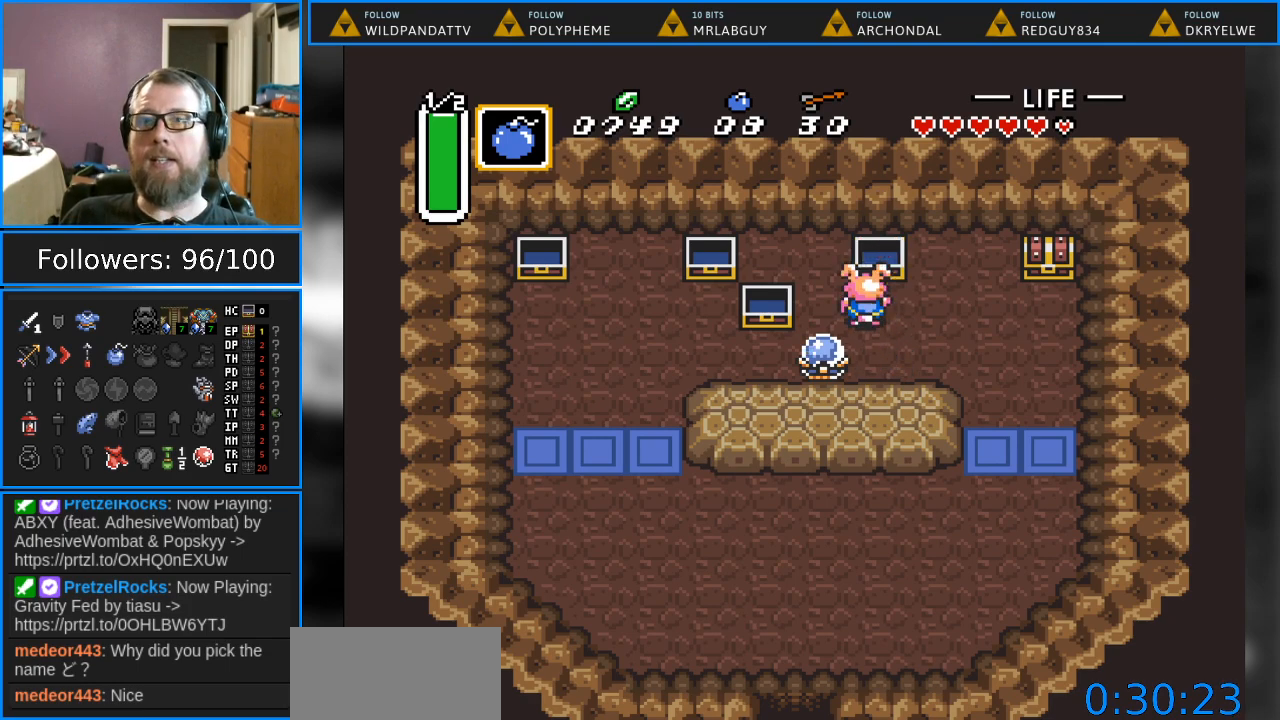
{"buttons": [], "events": []}
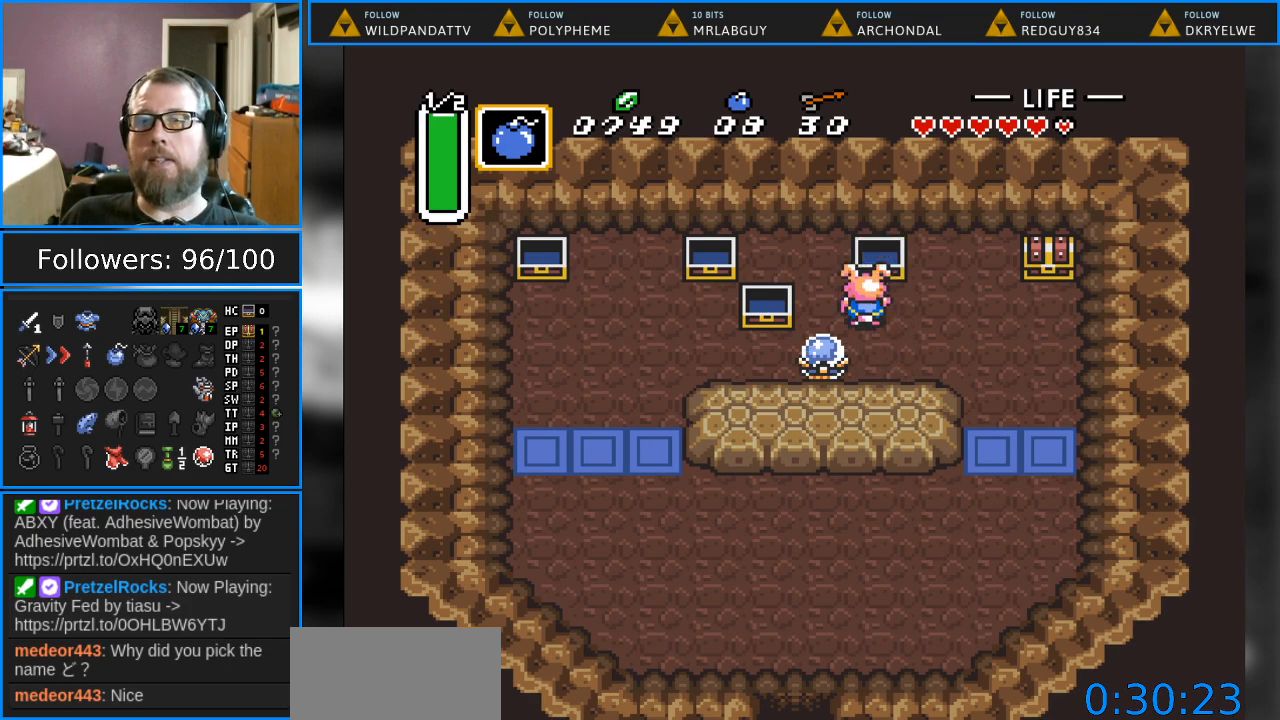
{"buttons": ["DPAD_RIGHT"], "events": [[33, "DPAD_RIGHT", "down"]]}
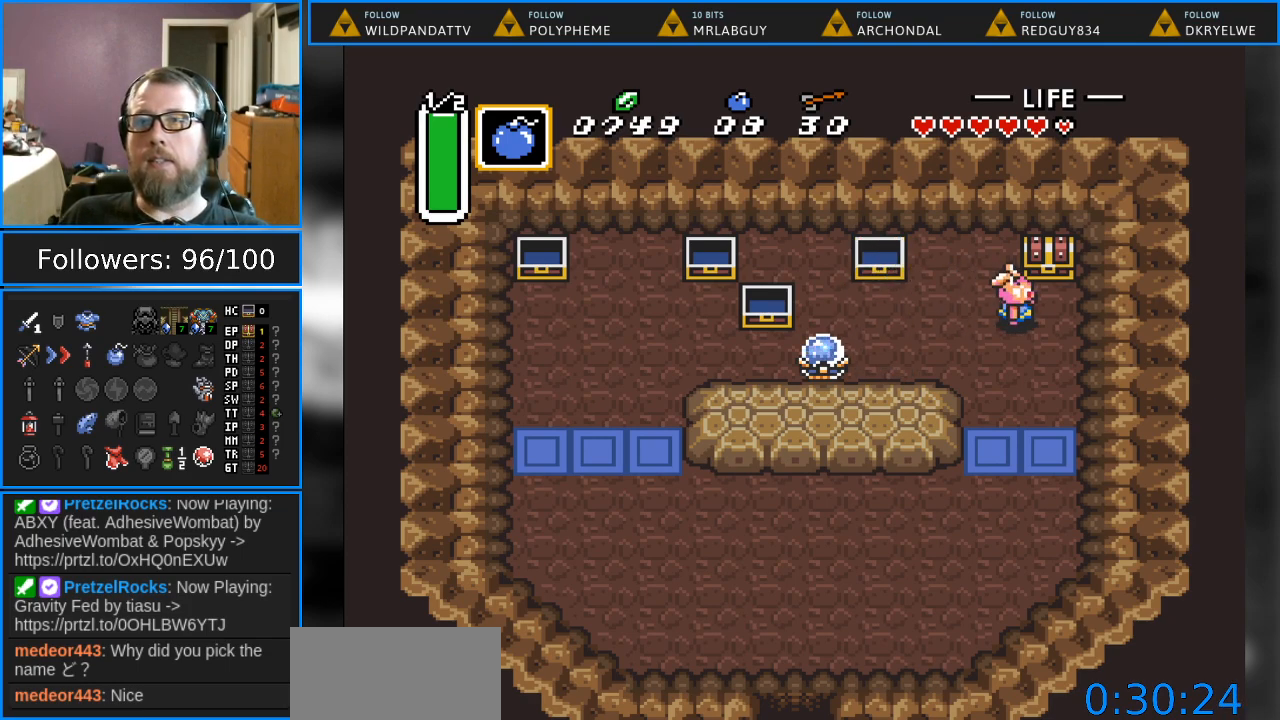
{"buttons": [], "events": [[117, "DPAD_UP", "down"], [150, "DPAD_RIGHT", "up"], [267, "A", "down"], [450, "DPAD_UP", "up"], [467, "A", "up"]]}
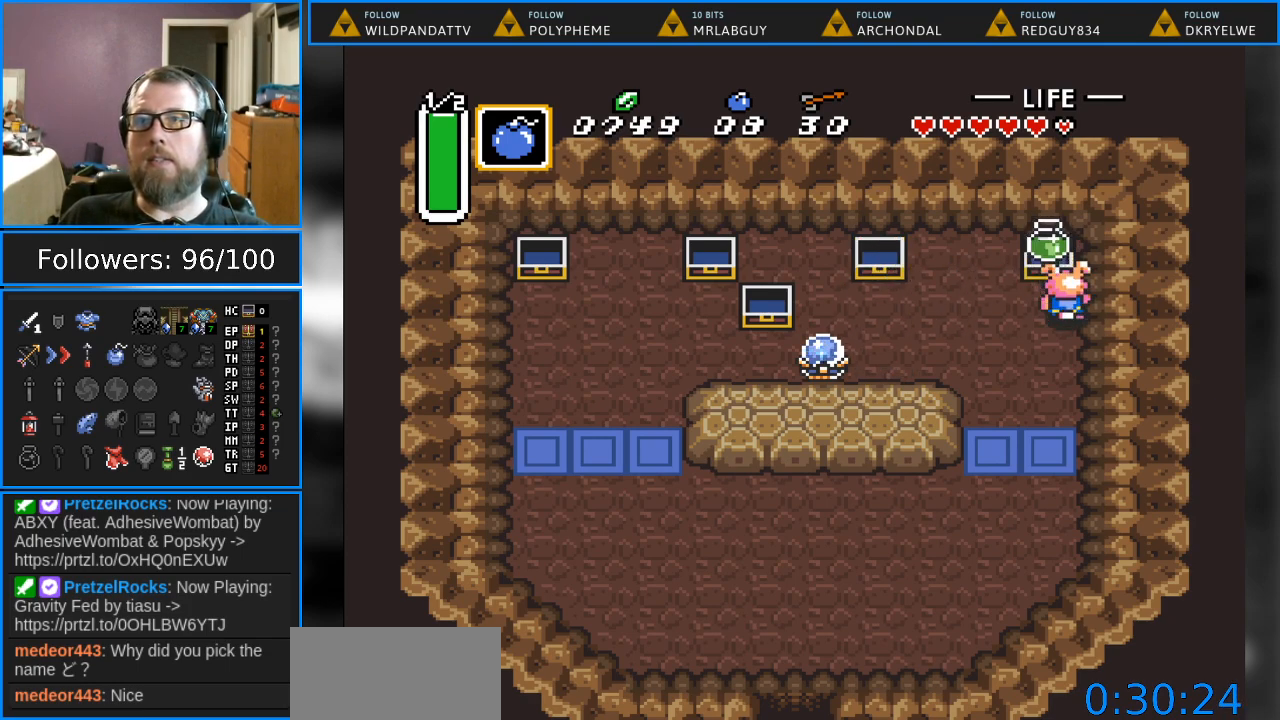
{"buttons": [], "events": []}
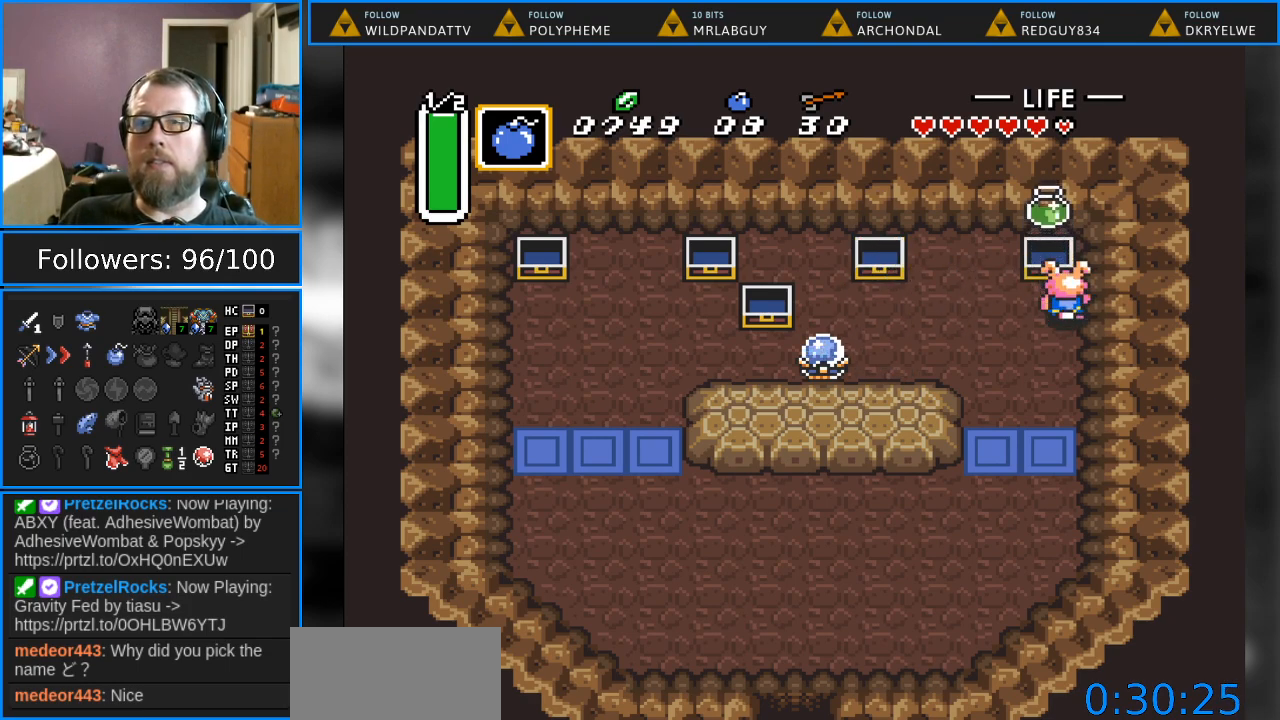
{"buttons": ["DPAD_DOWN"], "events": [[233, "DPAD_DOWN", "down"]]}
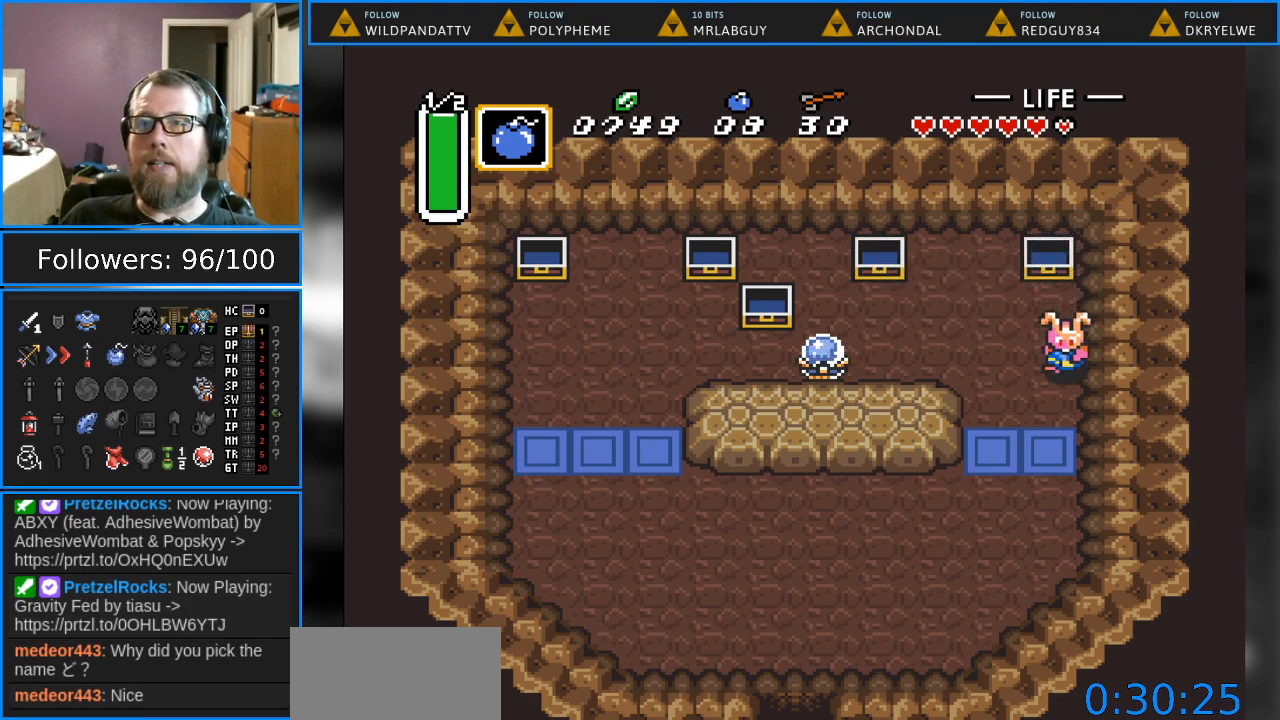
{"buttons": ["DPAD_DOWN", "DPAD_LEFT"], "events": [[350, "DPAD_LEFT", "down"]]}
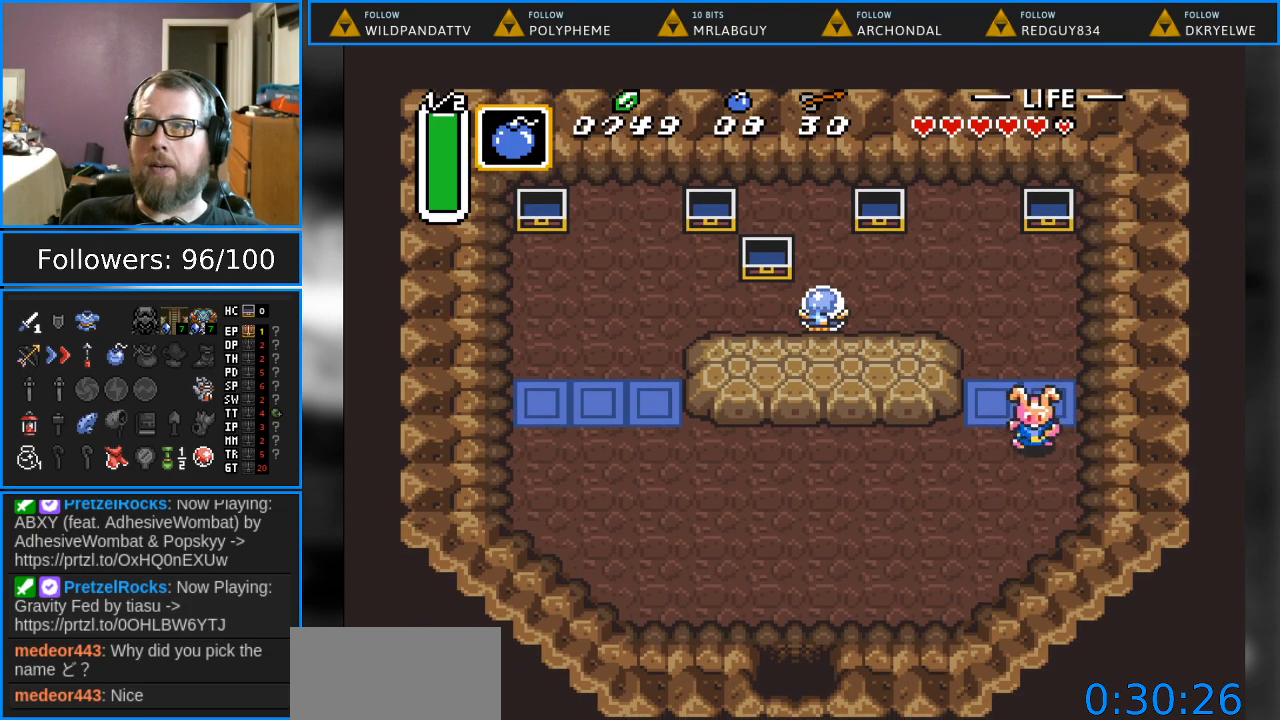
{"buttons": ["DPAD_DOWN", "DPAD_LEFT"], "events": []}
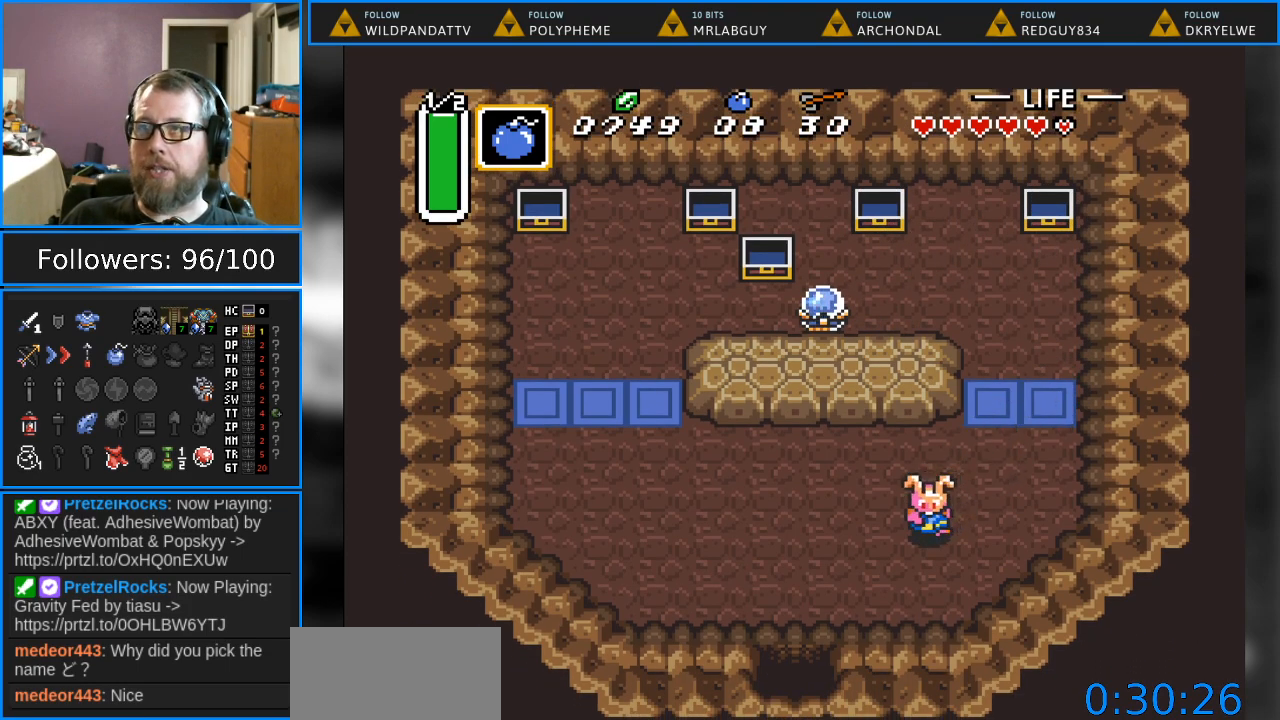
{"buttons": ["DPAD_DOWN"], "events": [[500, "DPAD_LEFT", "up"]]}
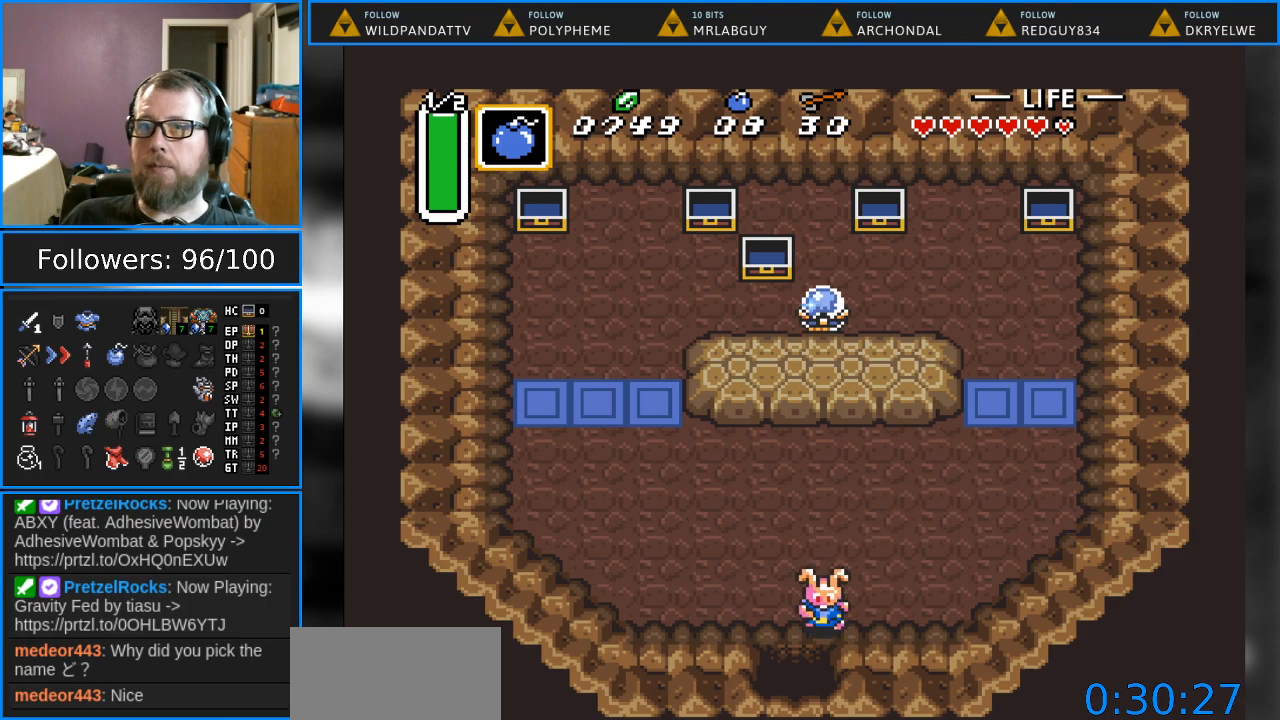
{"buttons": ["DPAD_DOWN"], "events": []}
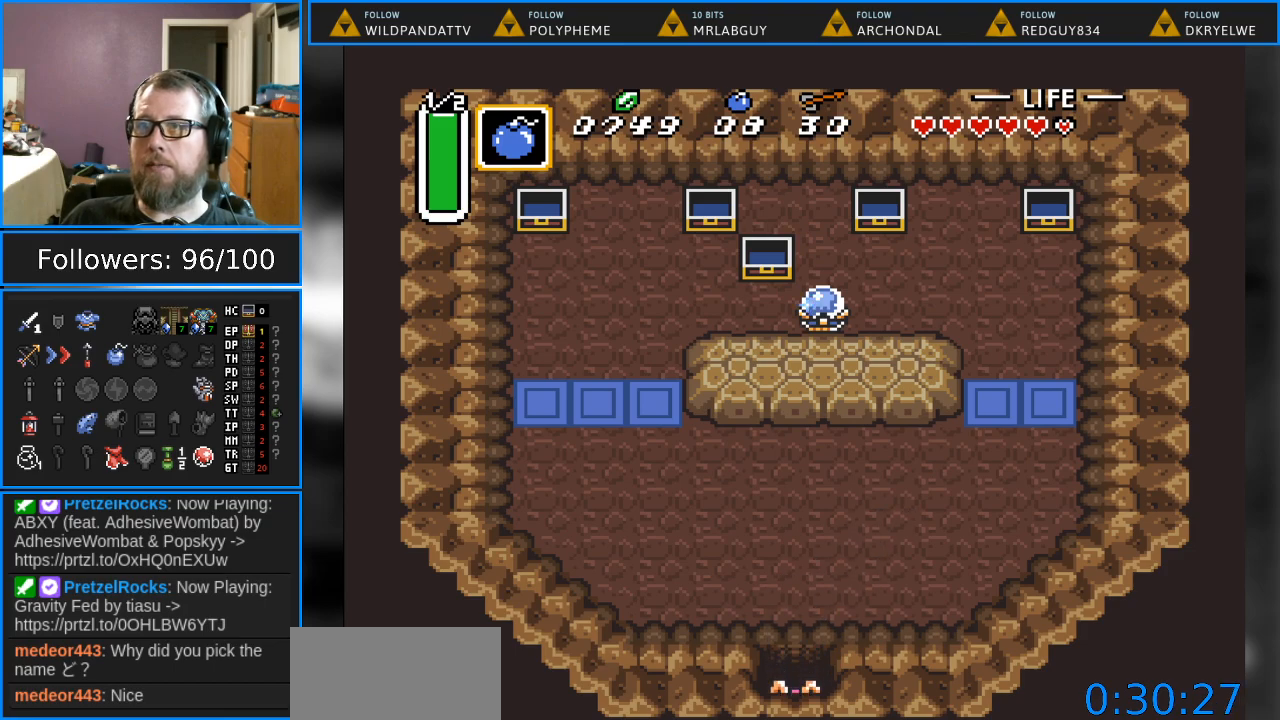
{"buttons": [], "events": [[500, "DPAD_DOWN", "up"]]}
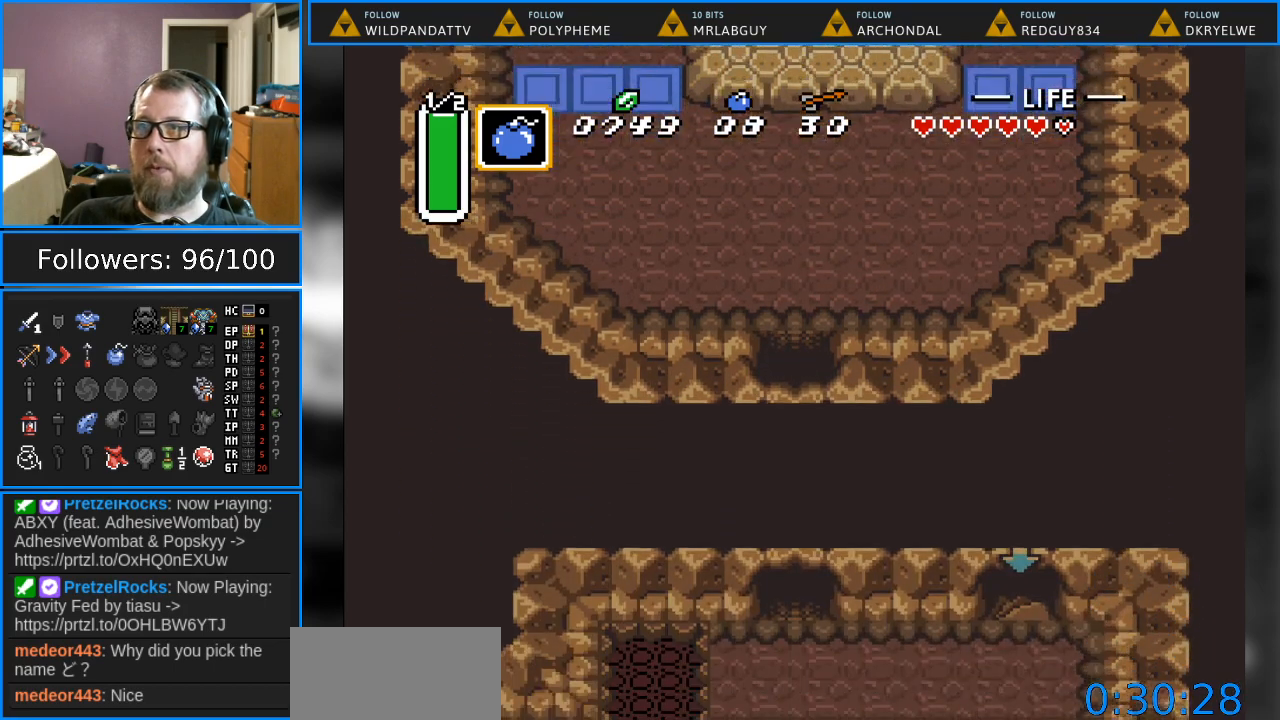
{"buttons": [], "events": []}
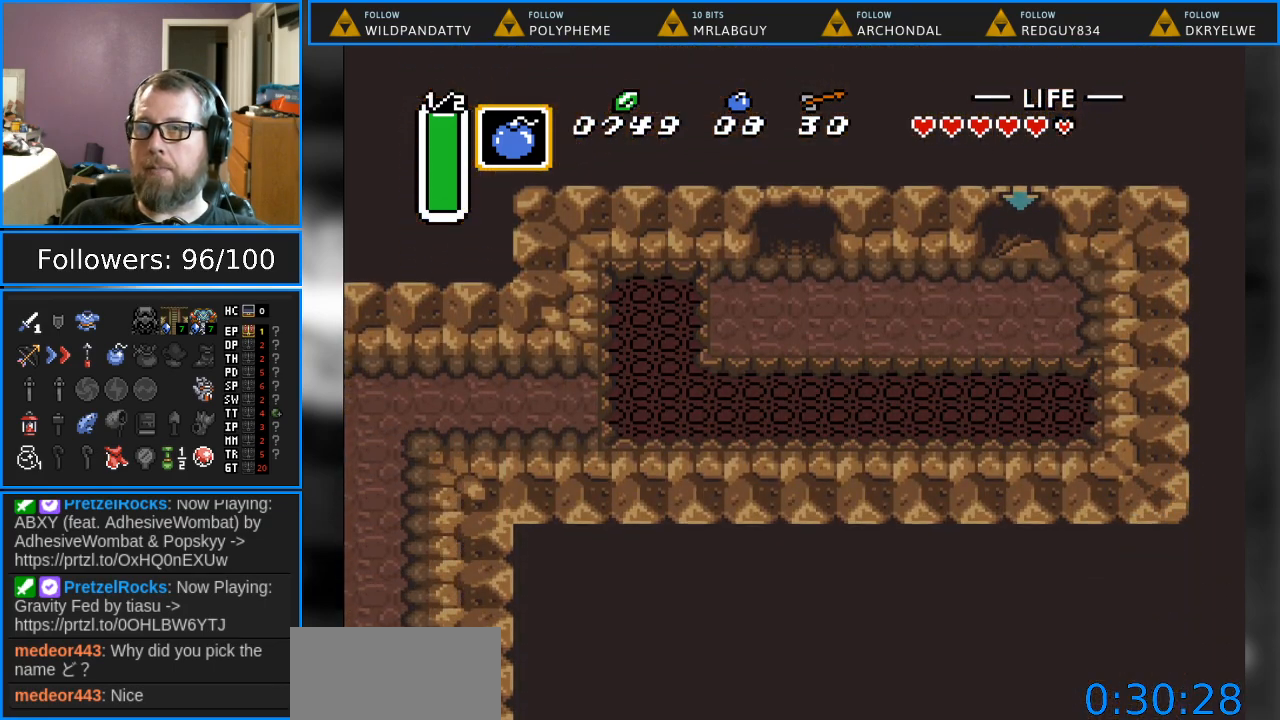
{"buttons": ["DPAD_DOWN", "DPAD_LEFT"], "events": [[183, "DPAD_DOWN", "down"], [467, "DPAD_LEFT", "down"]]}
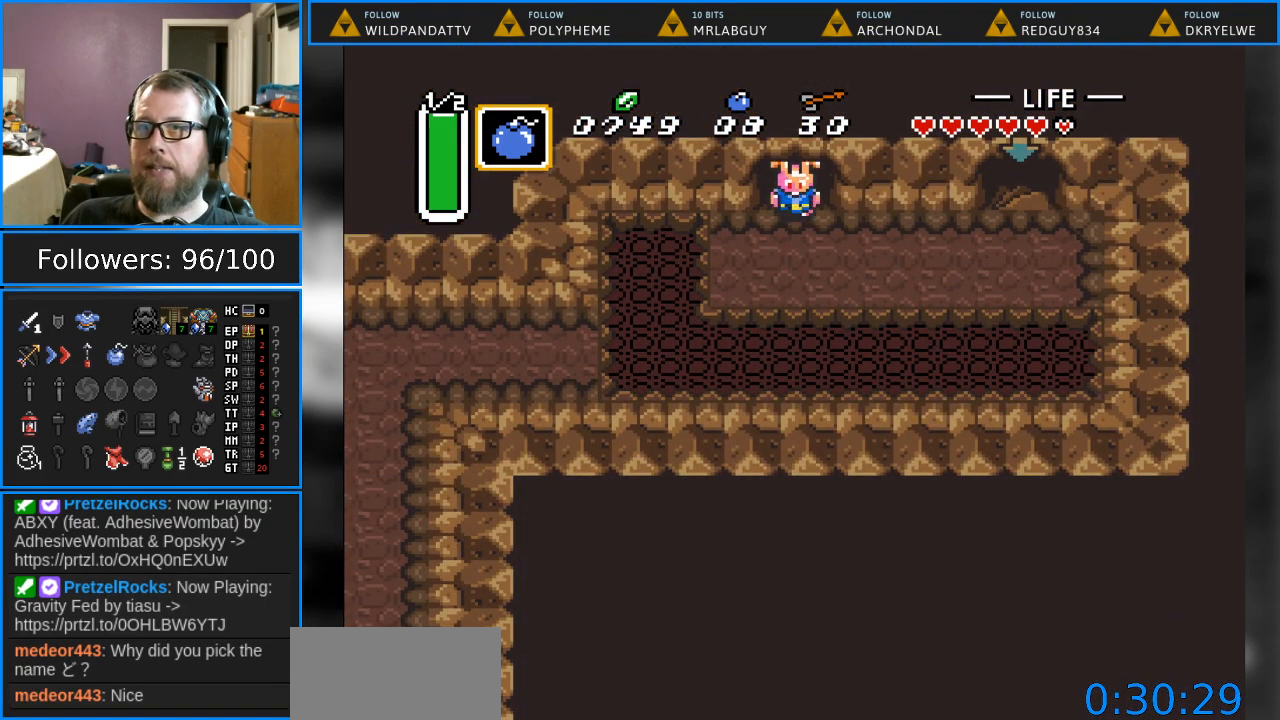
{"buttons": ["DPAD_LEFT"], "events": [[67, "DPAD_LEFT", "up"], [250, "DPAD_LEFT", "down"], [283, "DPAD_DOWN", "up"]]}
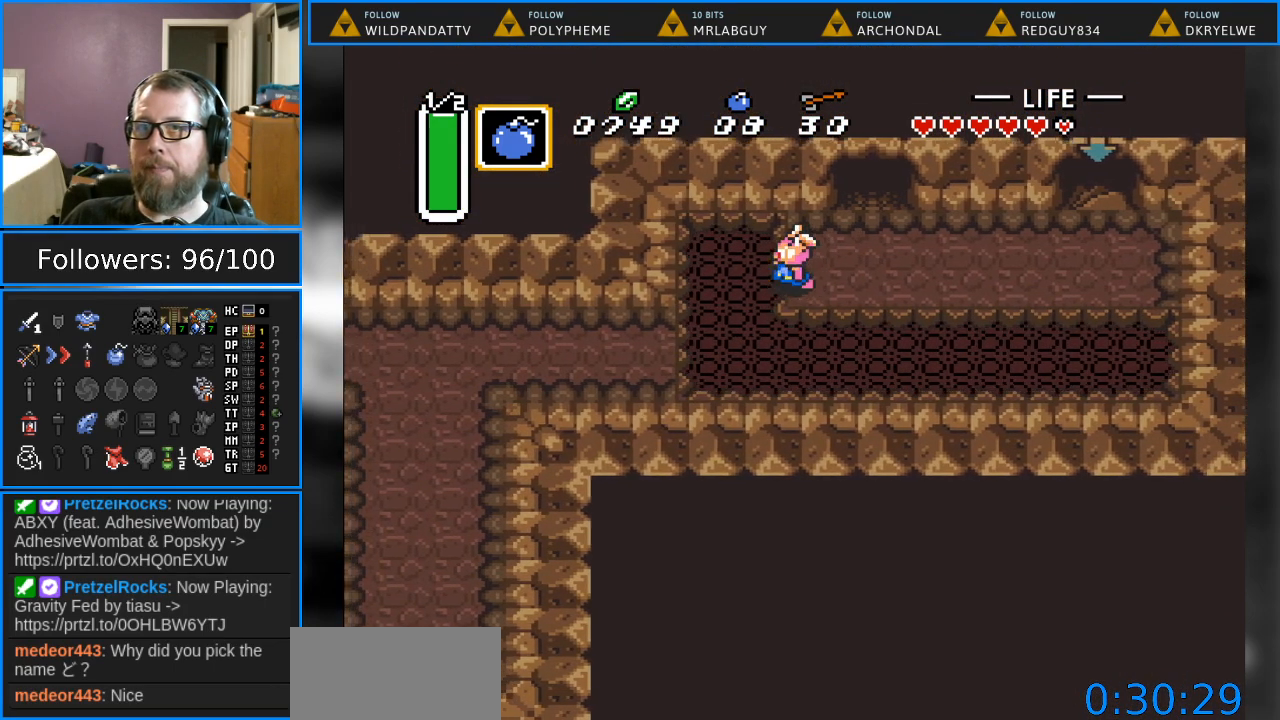
{"buttons": [], "events": [[467, "DPAD_LEFT", "up"]]}
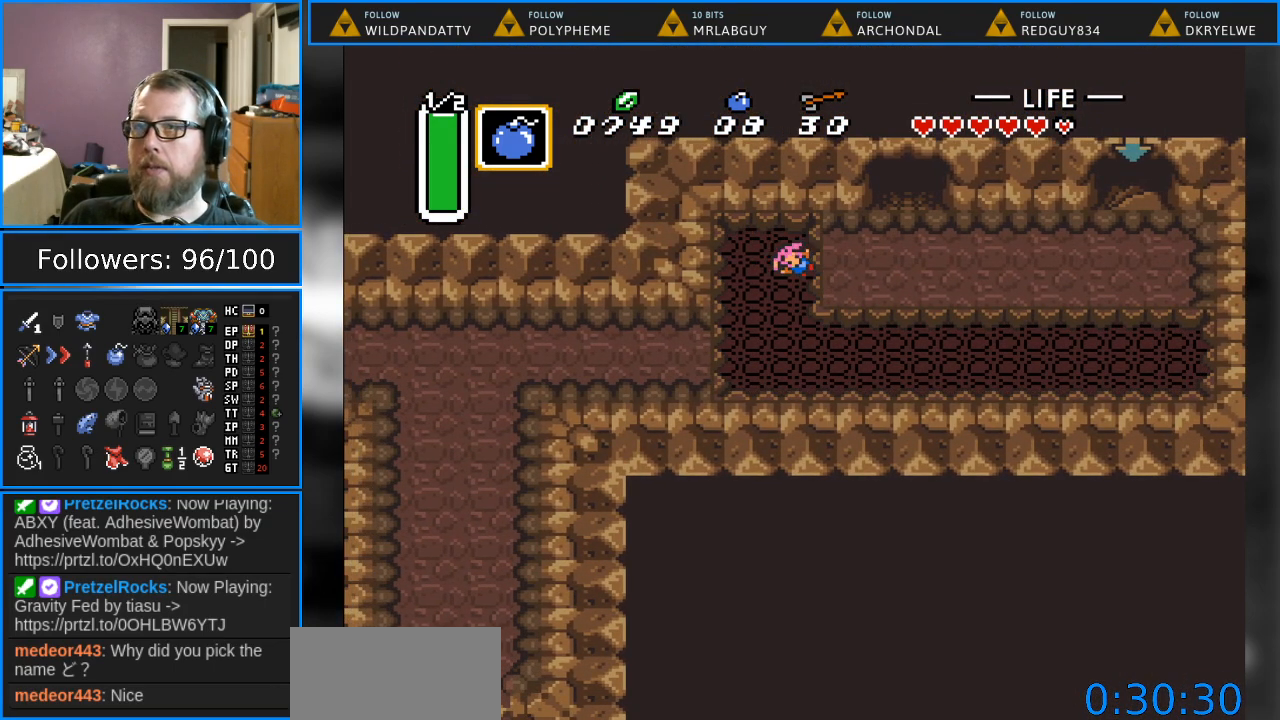
{"buttons": [], "events": []}
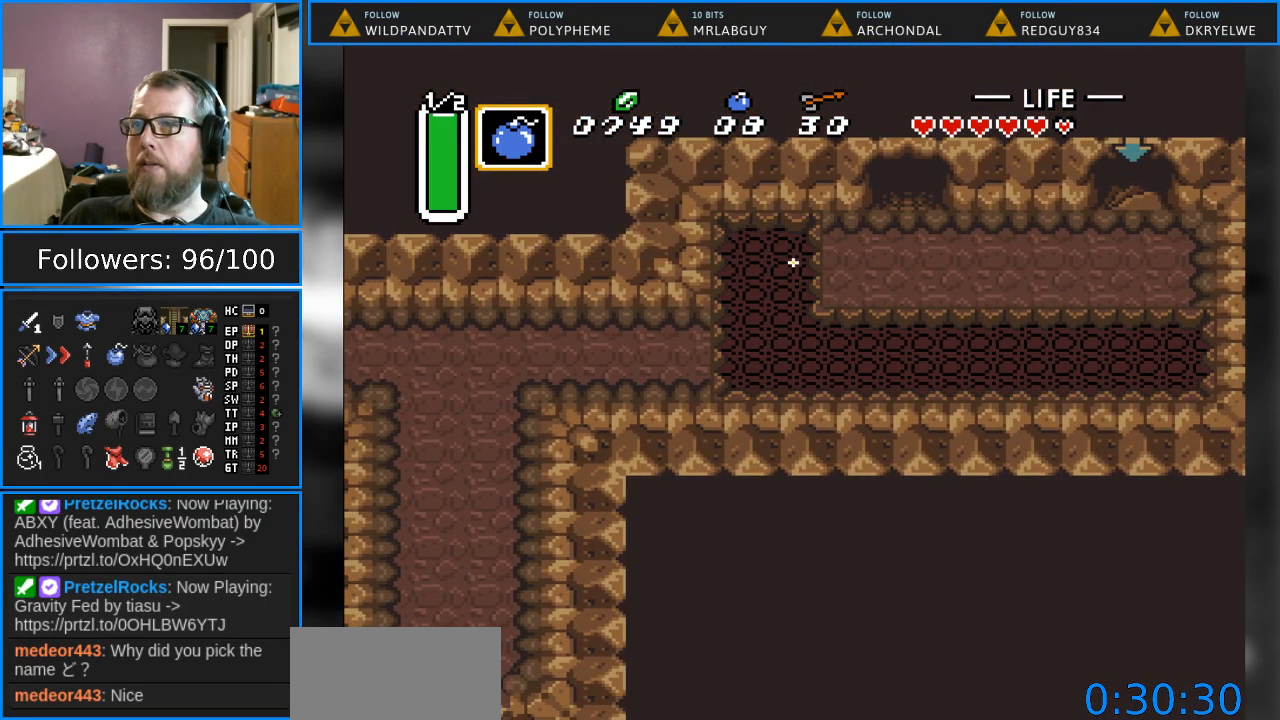
{"buttons": [], "events": []}
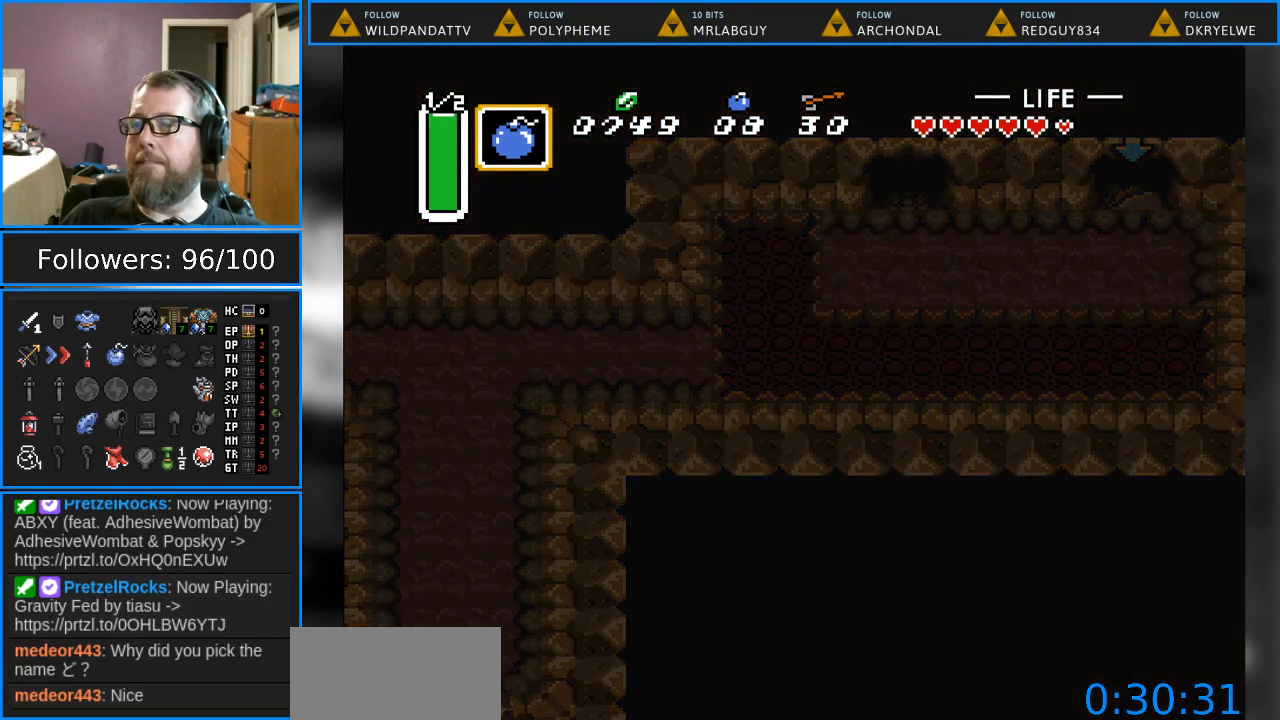
{"buttons": [], "events": []}
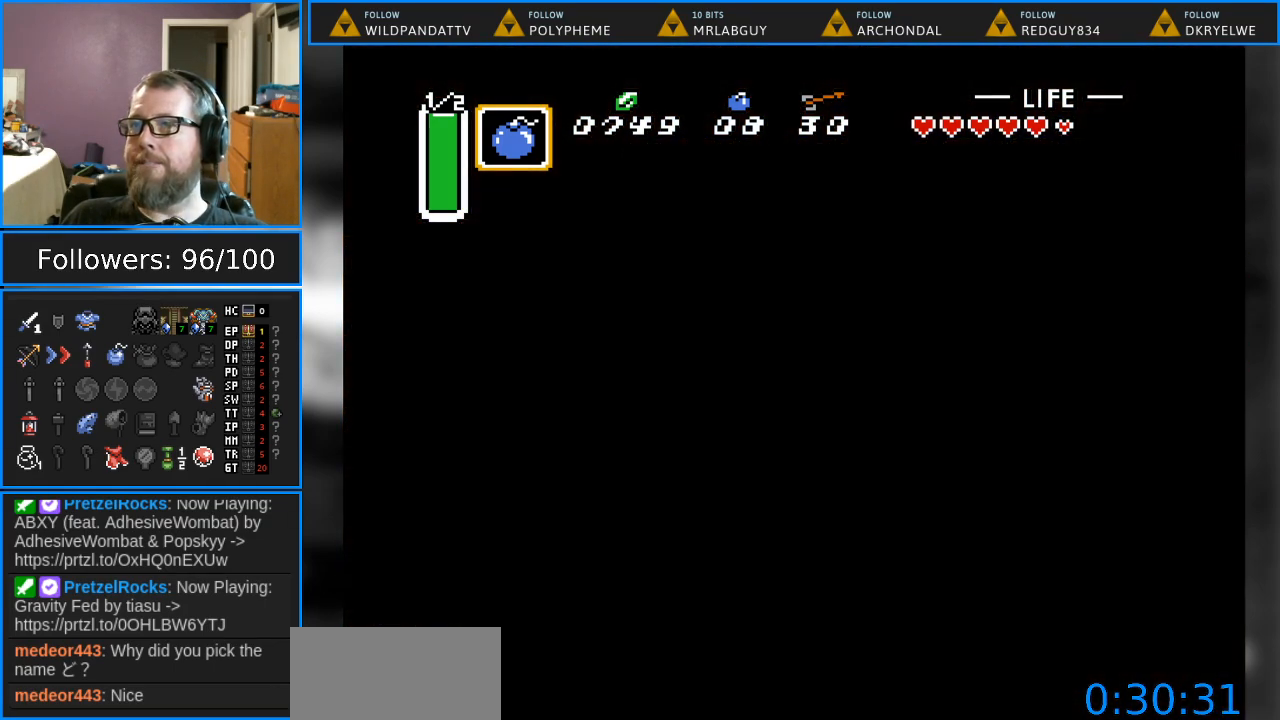
{"buttons": [], "events": []}
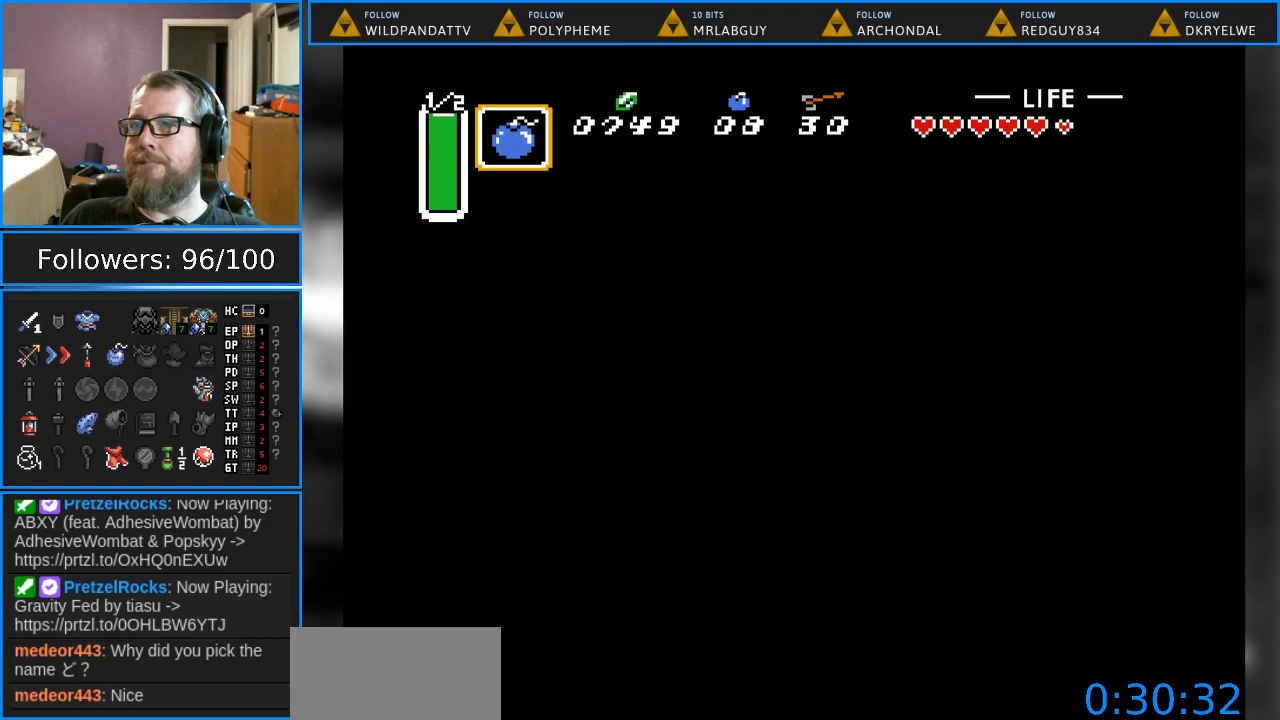
{"buttons": [], "events": []}
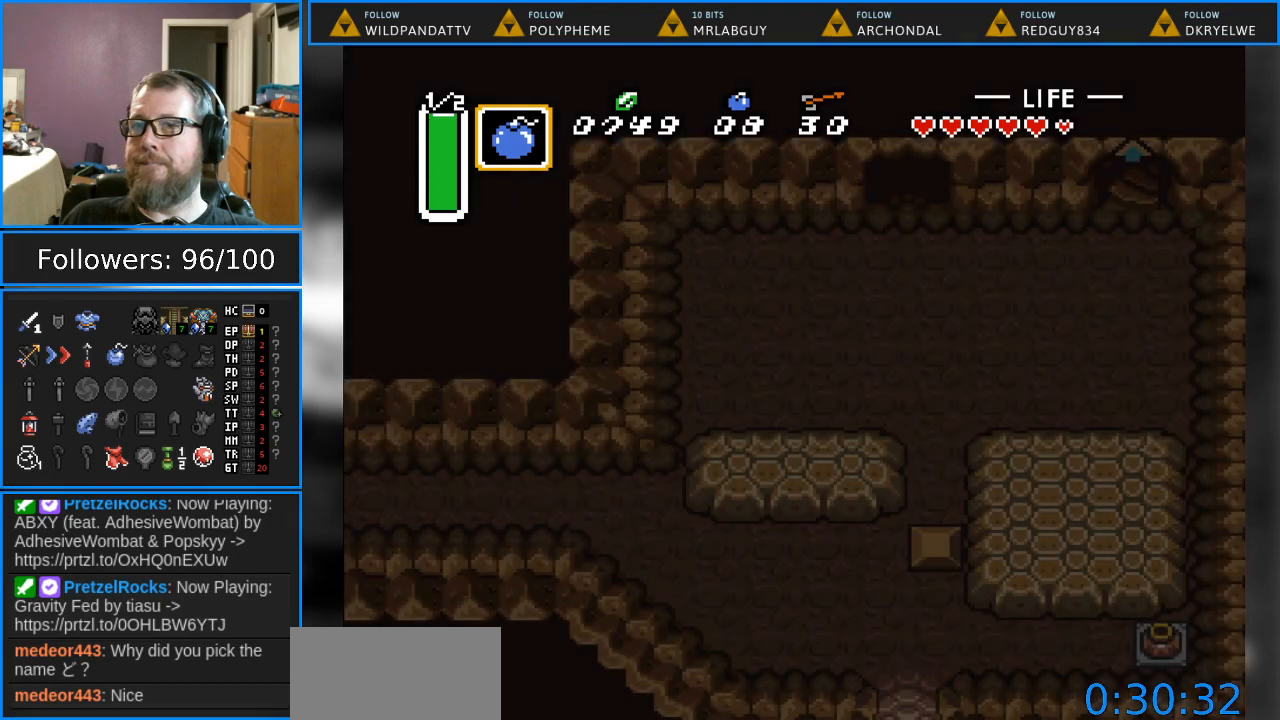
{"buttons": [], "events": []}
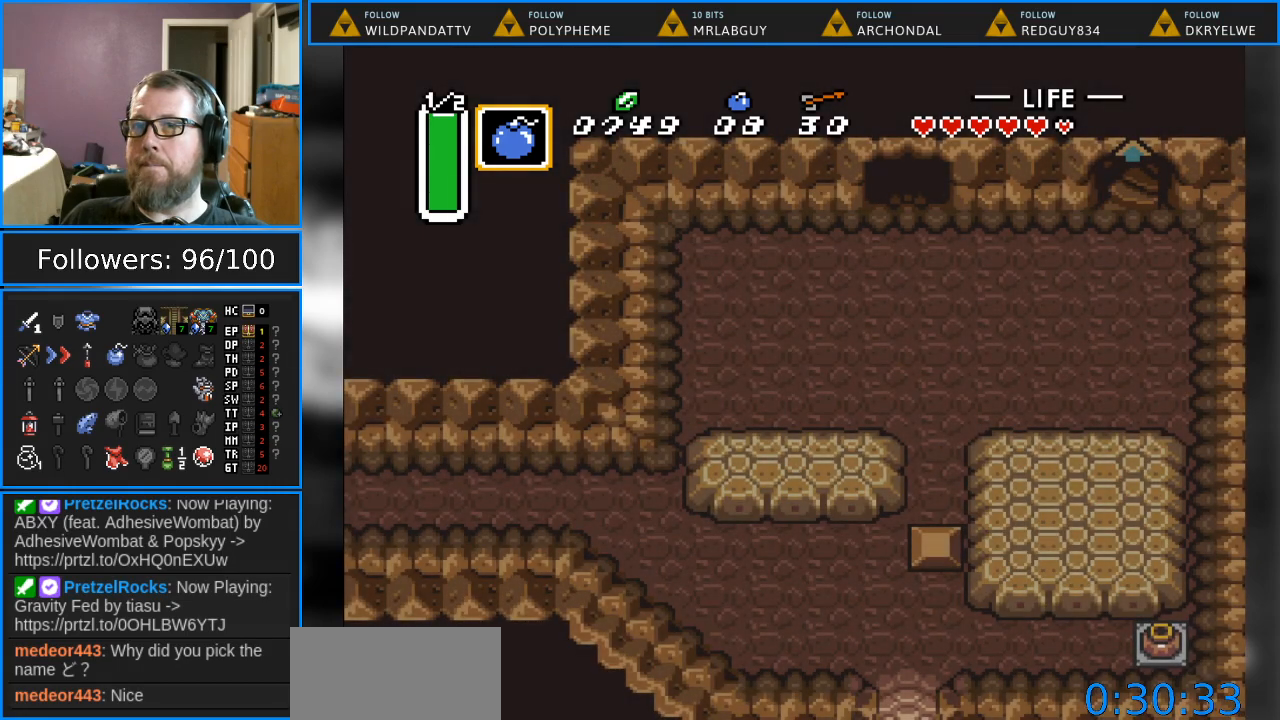
{"buttons": ["DPAD_DOWN", "DPAD_RIGHT"], "events": [[400, "DPAD_DOWN", "down"], [400, "DPAD_RIGHT", "down"]]}
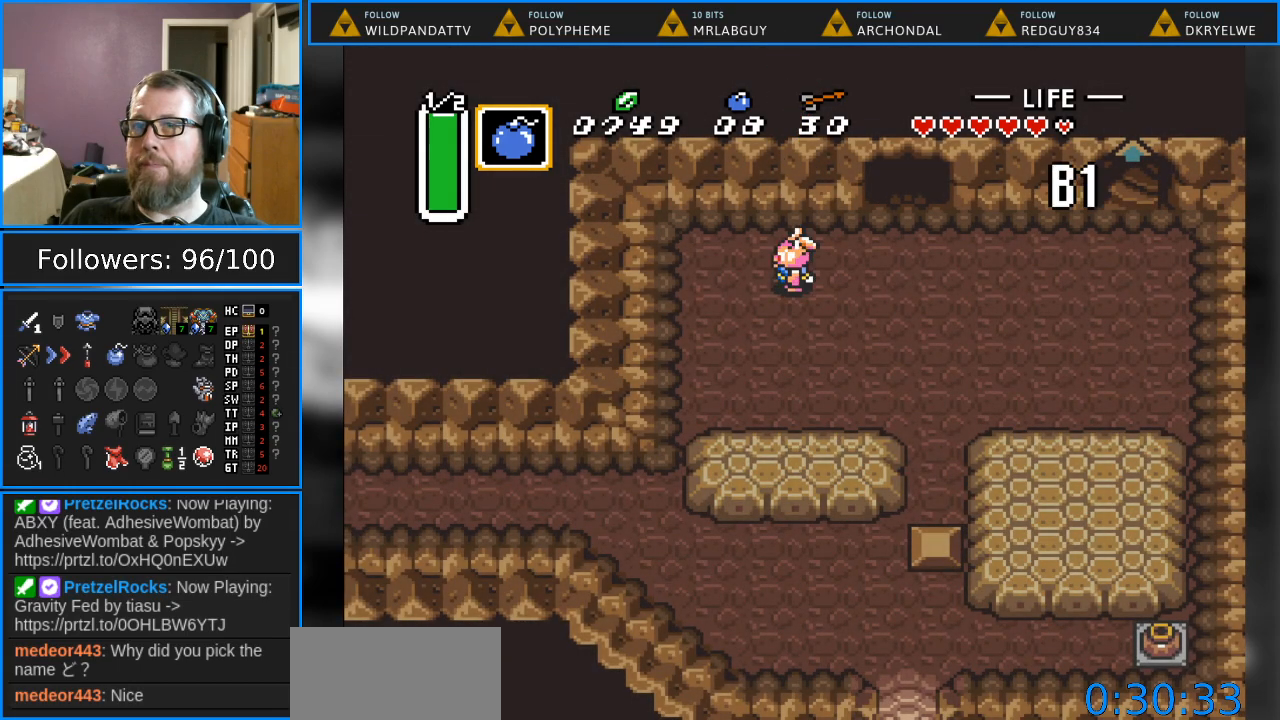
{"buttons": ["DPAD_DOWN", "DPAD_RIGHT"], "events": []}
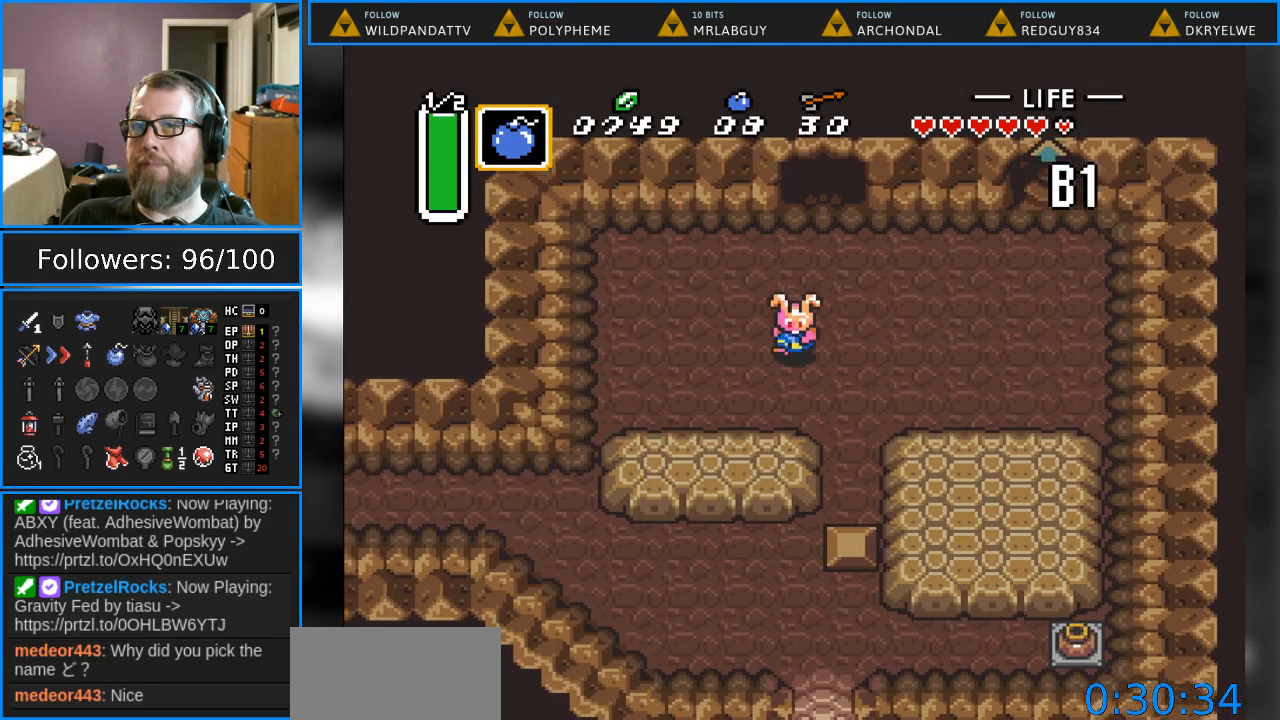
{"buttons": ["DPAD_DOWN"], "events": [[167, "DPAD_RIGHT", "up"]]}
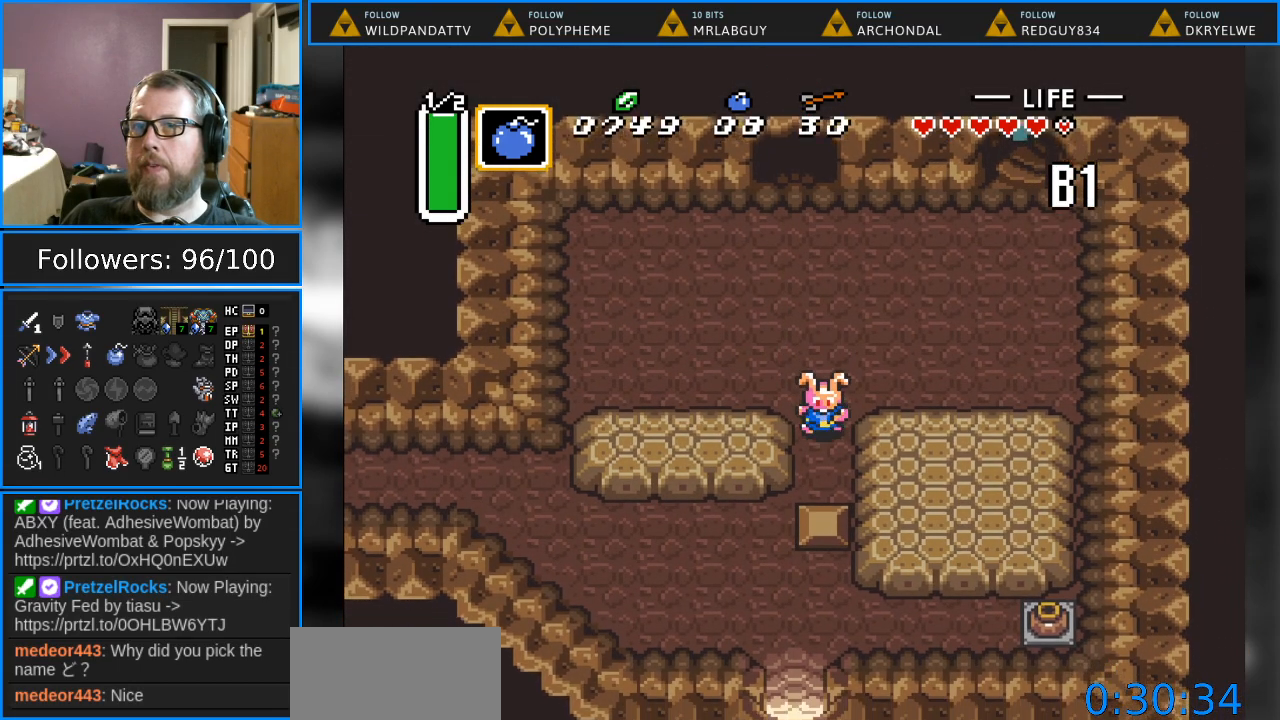
{"buttons": ["DPAD_DOWN"], "events": []}
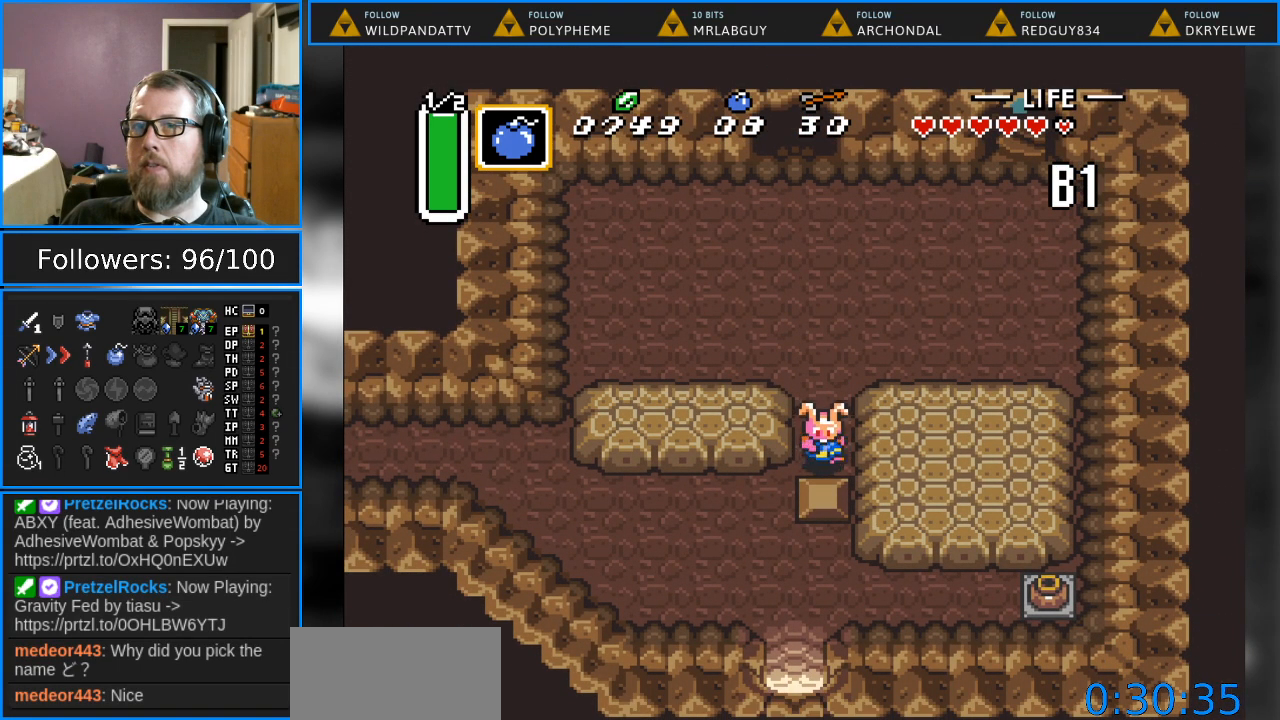
{"buttons": ["DPAD_DOWN", "DPAD_LEFT"], "events": [[83, "DPAD_LEFT", "down"]]}
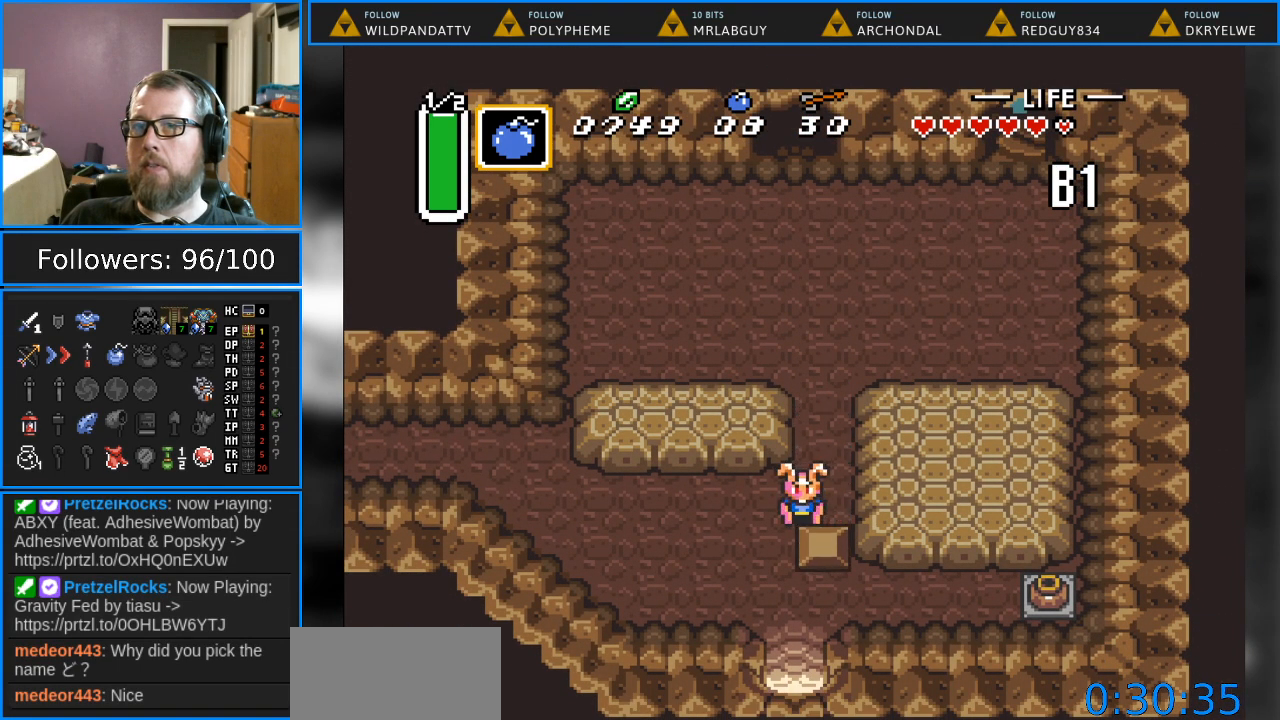
{"buttons": ["DPAD_DOWN", "DPAD_RIGHT"], "events": [[200, "DPAD_LEFT", "up"], [367, "DPAD_RIGHT", "down"]]}
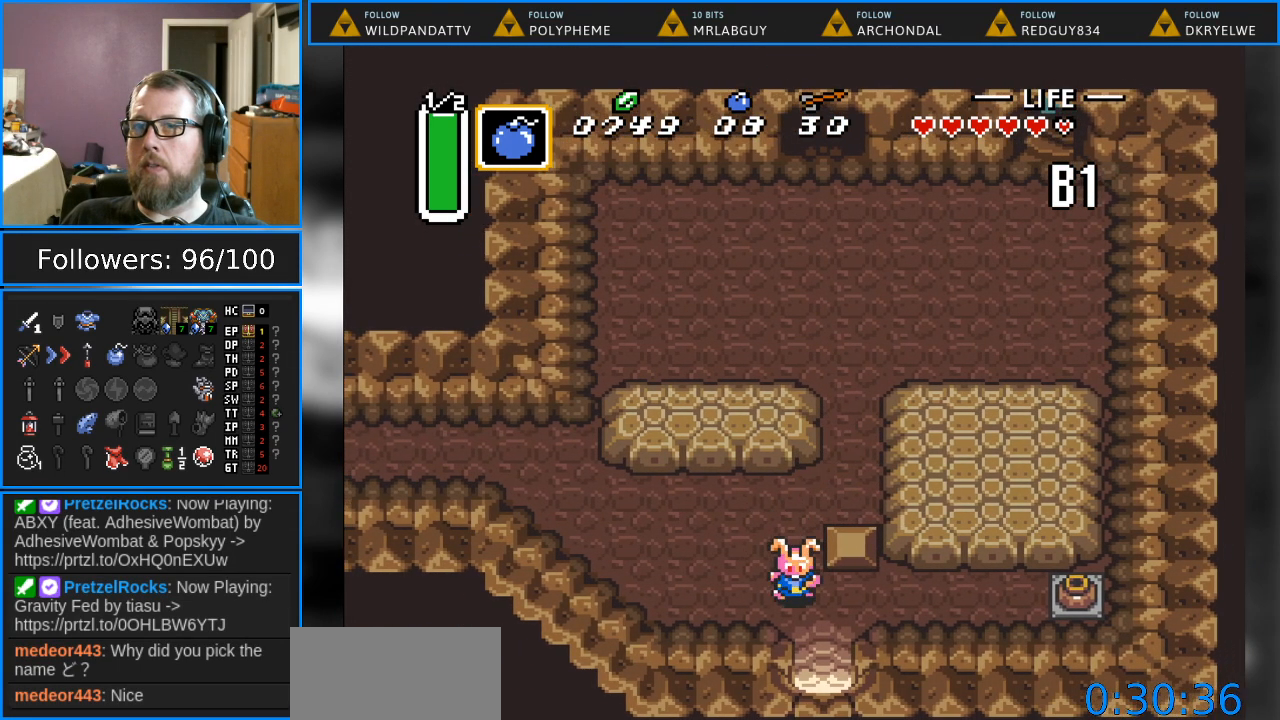
{"buttons": ["DPAD_DOWN"], "events": [[83, "DPAD_RIGHT", "up"]]}
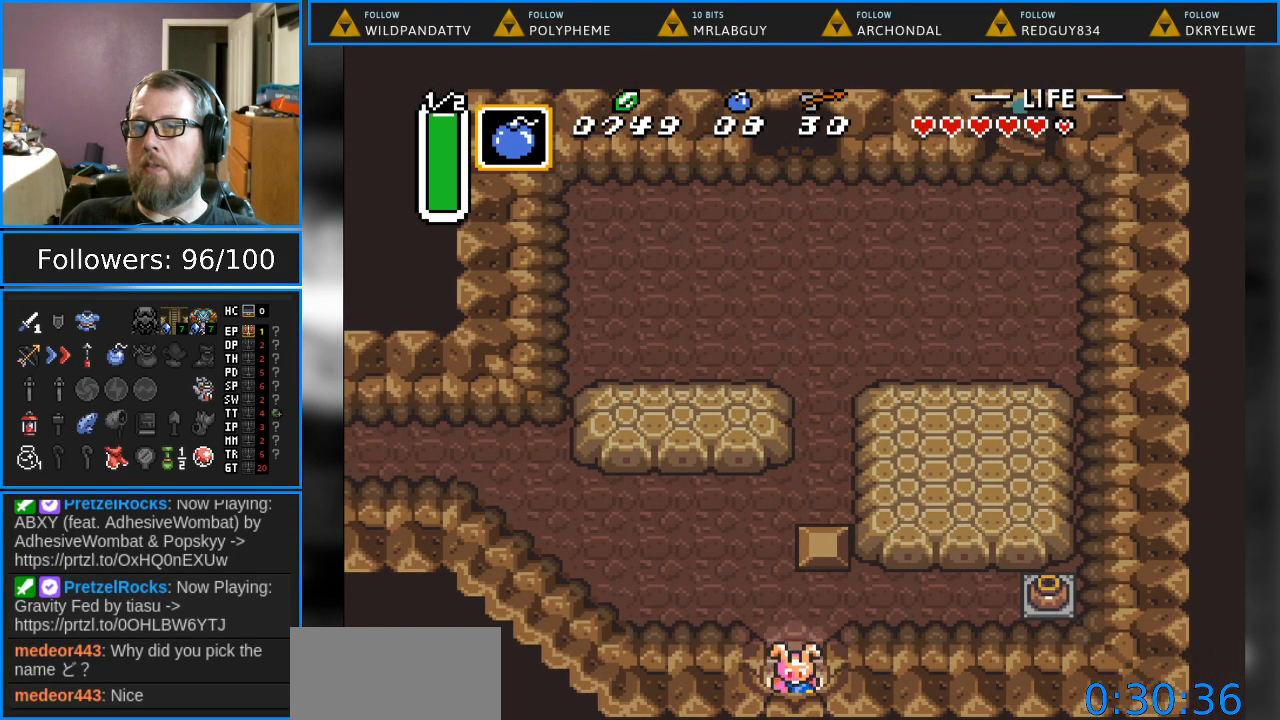
{"buttons": ["DPAD_DOWN"], "events": []}